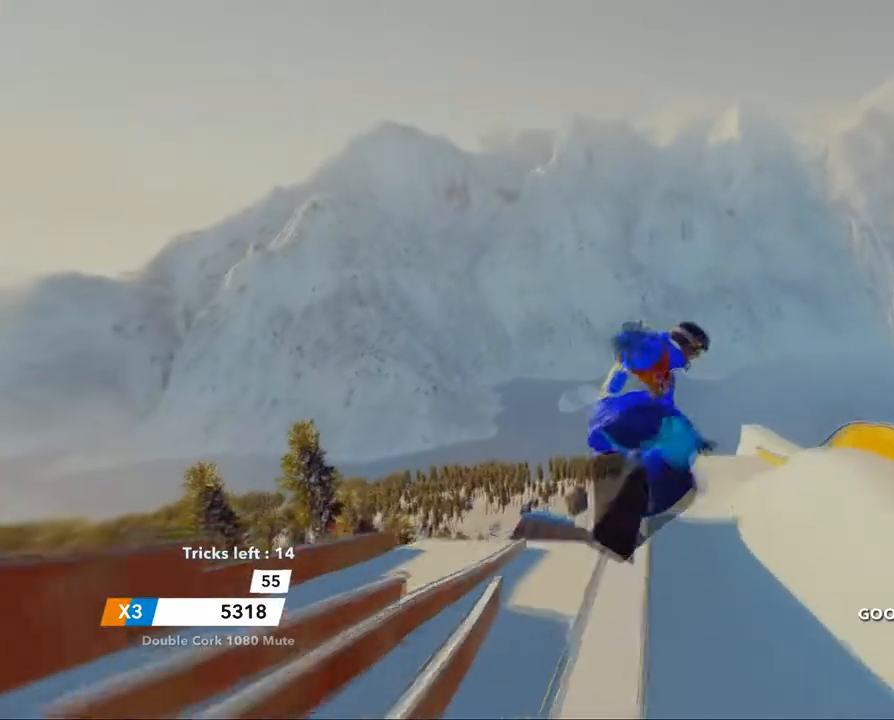
Gameplay with a controller (Xbox layout); each line is a JSON object with the inputs held at the frame after it. "events" lists button and stick changes between this image and that frame as [ms after this image, input, new state], when the widget could be followed in between.
{"buttons": [], "left_stick": "left", "right_stick": "down", "events": [[484, "left_stick", "left"]]}
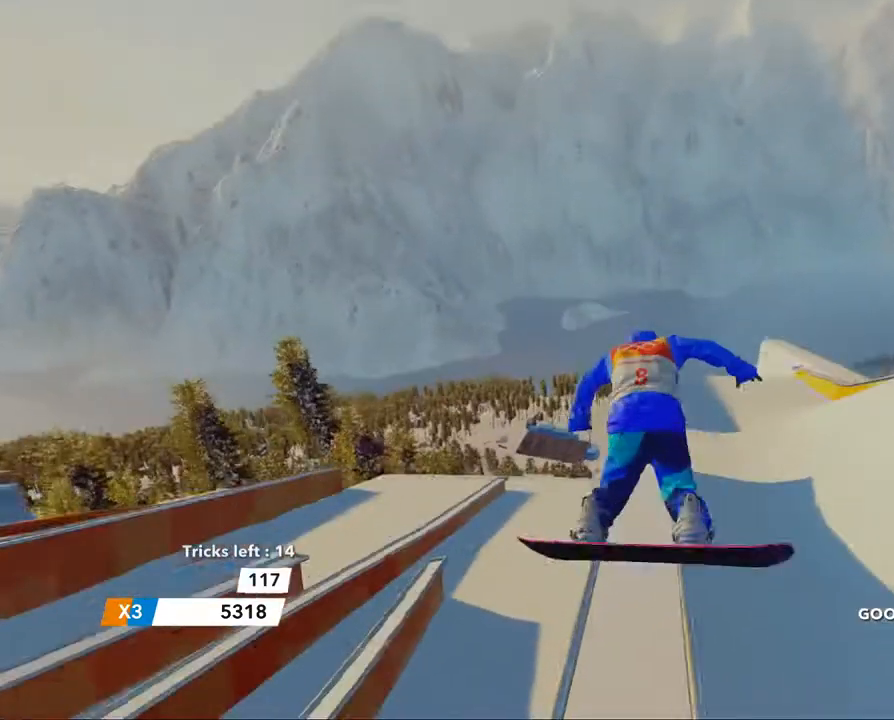
{"buttons": [], "left_stick": "up-left", "right_stick": "down-left", "events": [[317, "right_stick", "down-left"], [400, "left_stick", "up-left"]]}
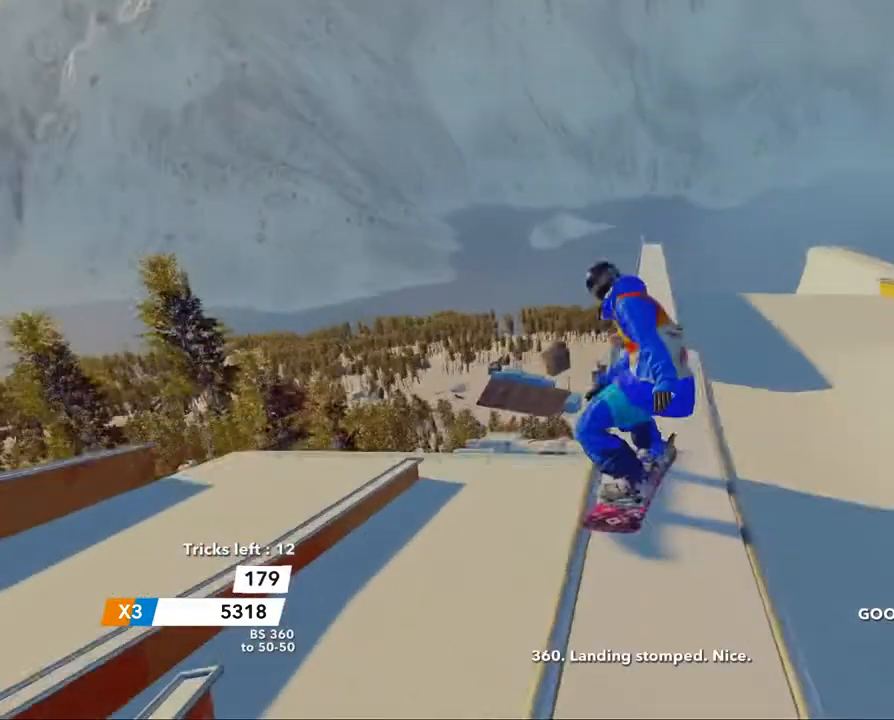
{"buttons": [], "left_stick": "up-right", "right_stick": "up-right", "events": [[17, "left_stick", "up"], [50, "right_stick", "up-left"], [134, "left_stick", "up-right"], [150, "right_stick", "up"], [401, "right_stick", "center"], [467, "right_stick", "up-right"]]}
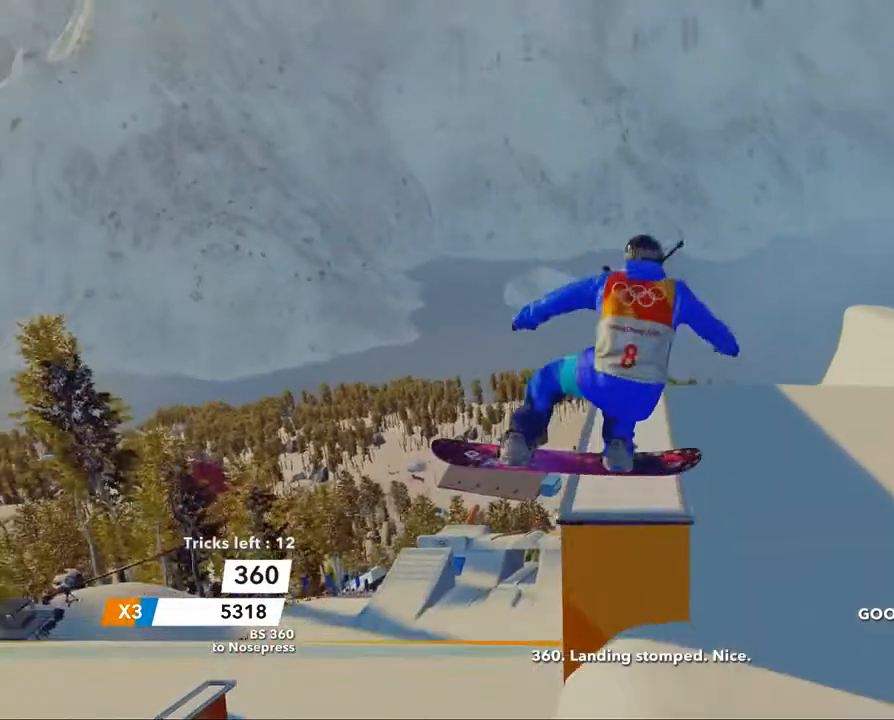
{"buttons": [], "left_stick": "up-right", "right_stick": "right", "events": [[300, "right_stick", "right"]]}
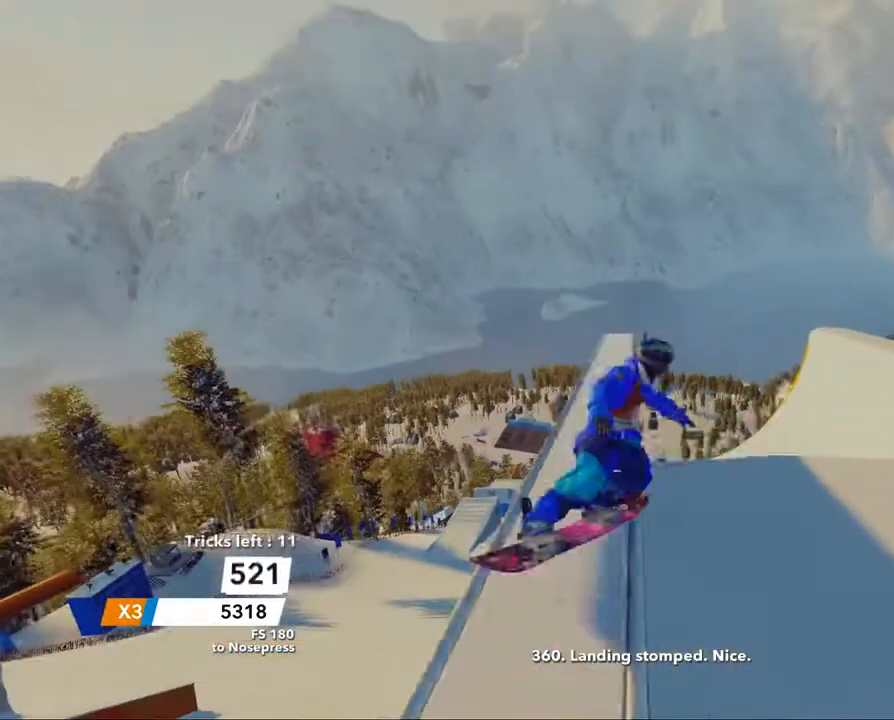
{"buttons": [], "left_stick": "up-left", "right_stick": "right", "events": [[150, "left_stick", "up-left"]]}
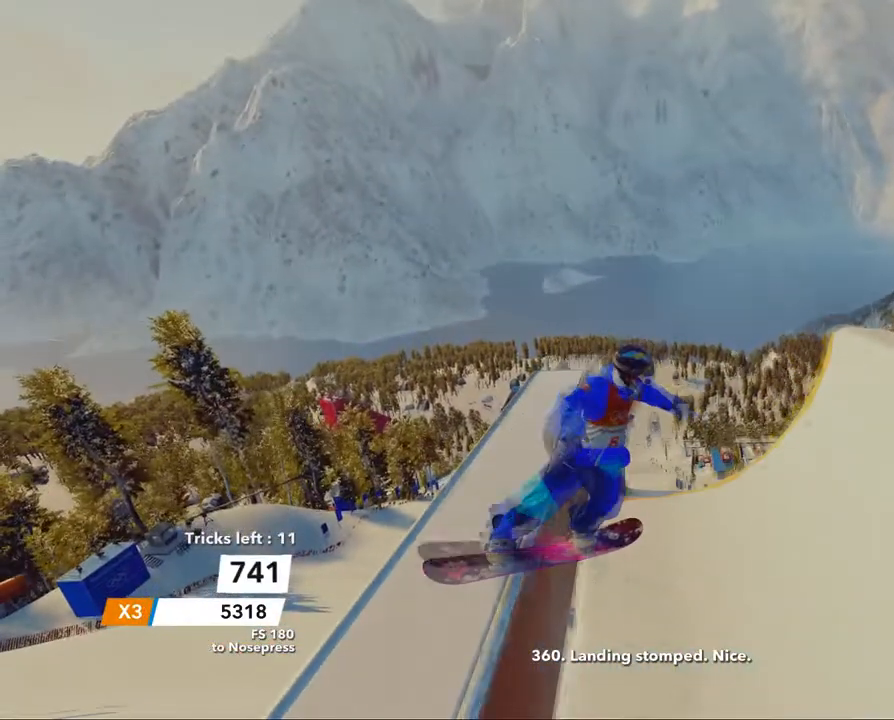
{"buttons": ["R3"], "left_stick": "left", "right_stick": "center", "events": [[400, "right_stick", "center"], [450, "left_stick", "left"], [500, "R3", "down"]]}
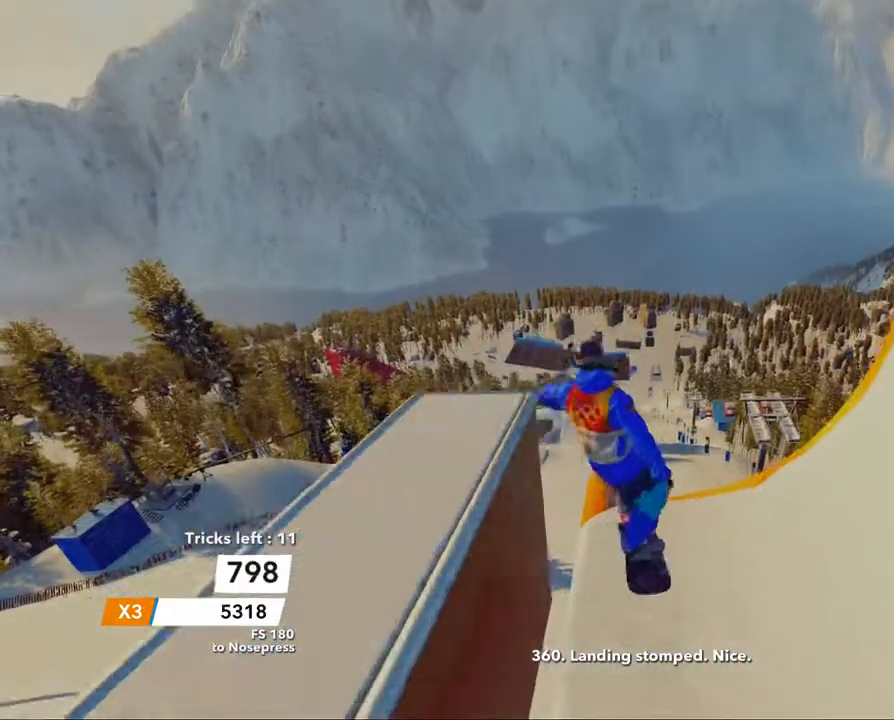
{"buttons": ["R2"], "left_stick": "up-left", "right_stick": "left", "events": [[34, "R2", "down"], [50, "right_stick", "left"], [134, "R3", "up"], [367, "left_stick", "up-left"]]}
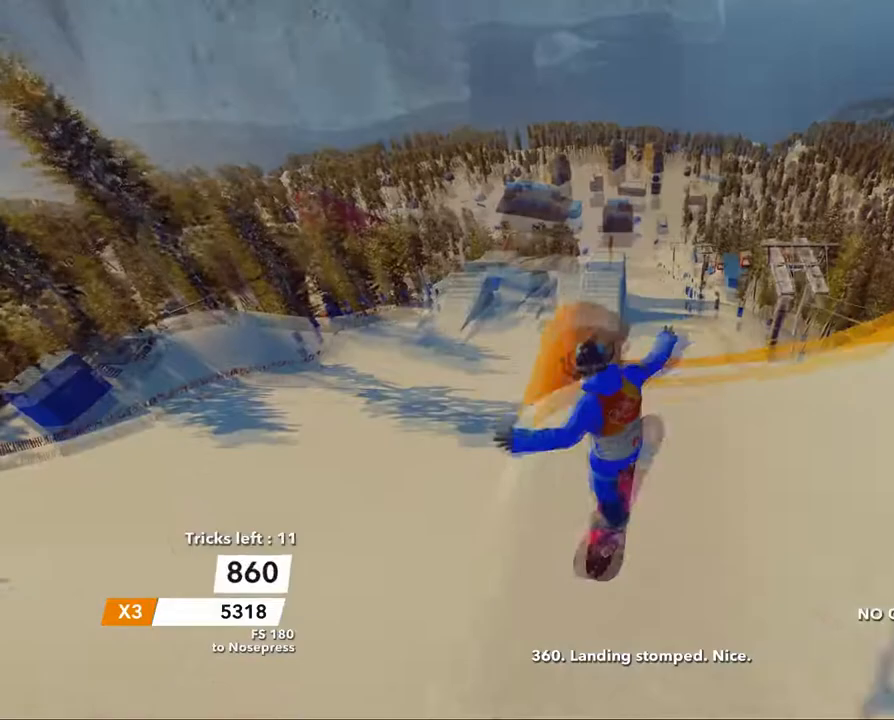
{"buttons": [], "left_stick": "left", "right_stick": "up-left", "events": [[16, "R2", "up"], [183, "left_stick", "left"], [200, "right_stick", "up-left"]]}
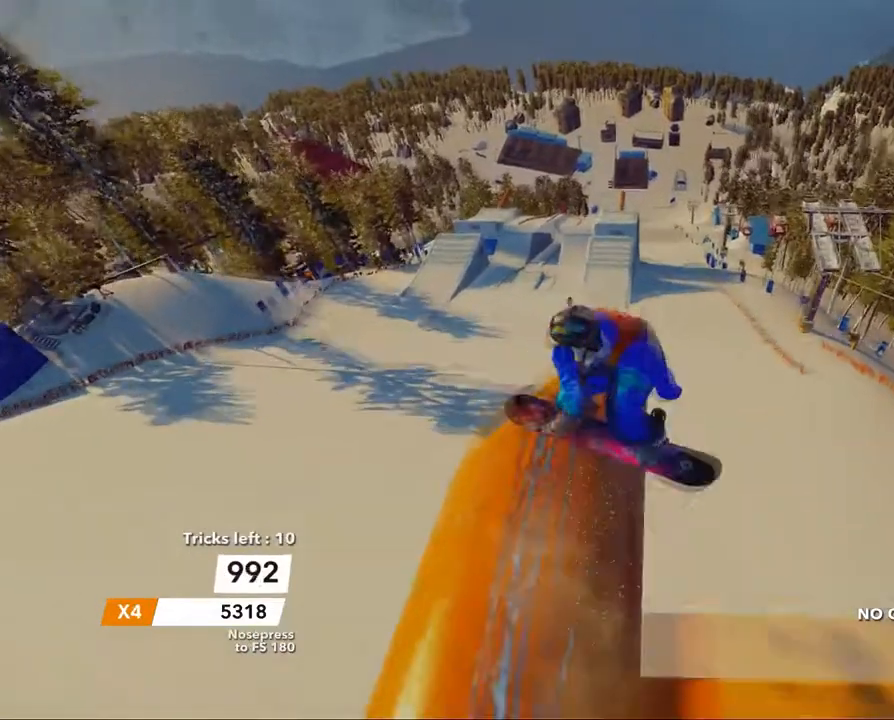
{"buttons": [], "left_stick": "up", "right_stick": "left", "events": [[34, "left_stick", "up-left"], [134, "left_stick", "up"], [234, "right_stick", "left"]]}
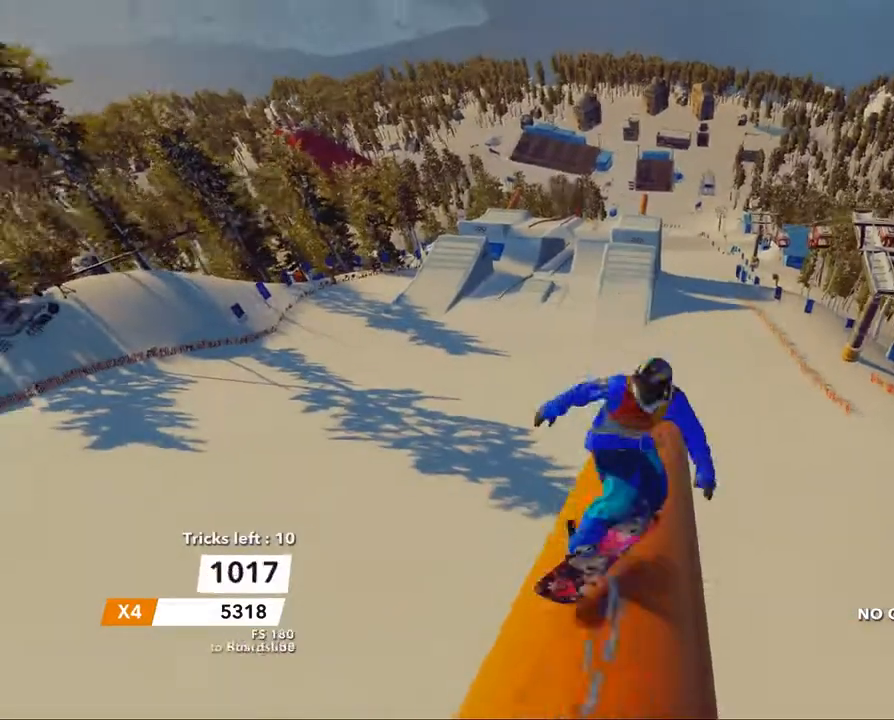
{"buttons": [], "left_stick": "up", "right_stick": "left", "events": [[33, "R3", "down"], [433, "R3", "up"]]}
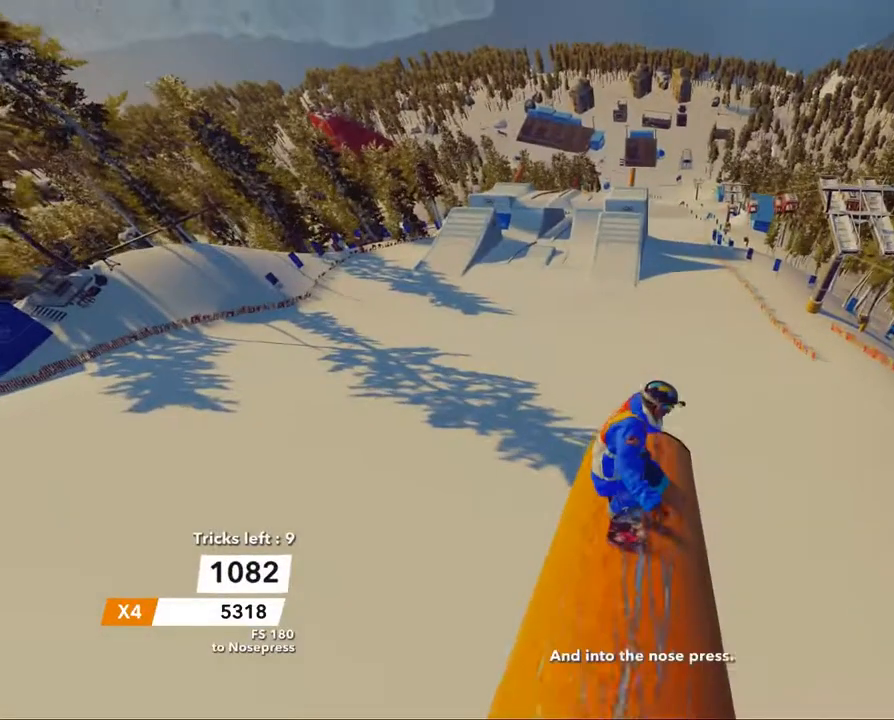
{"buttons": [], "left_stick": "right", "right_stick": "right", "events": [[67, "left_stick", "right"], [117, "right_stick", "up"], [200, "right_stick", "right"]]}
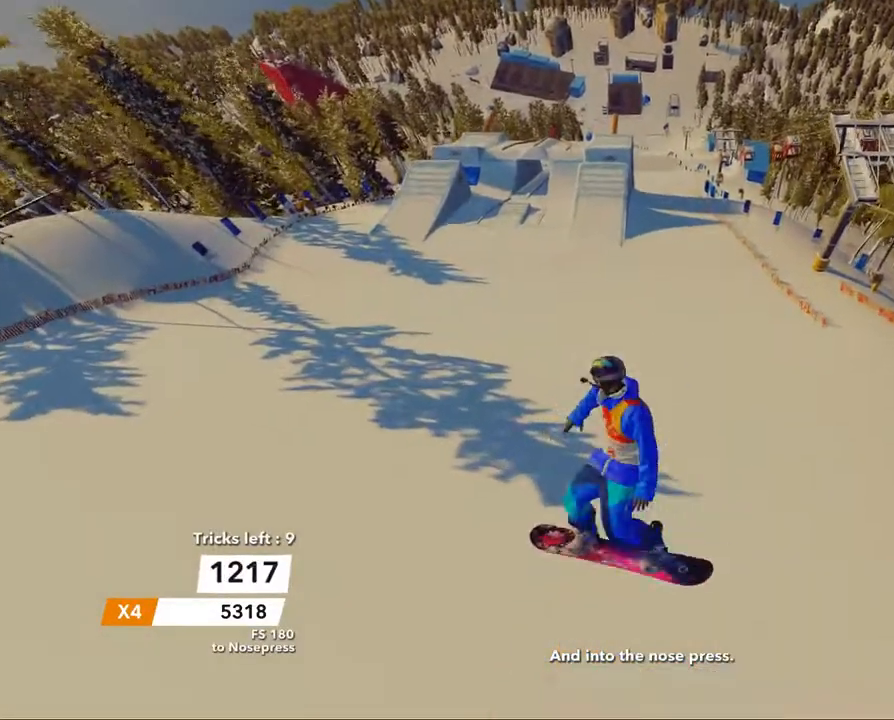
{"buttons": [], "left_stick": "right", "right_stick": "down-right", "events": [[83, "right_stick", "down-right"]]}
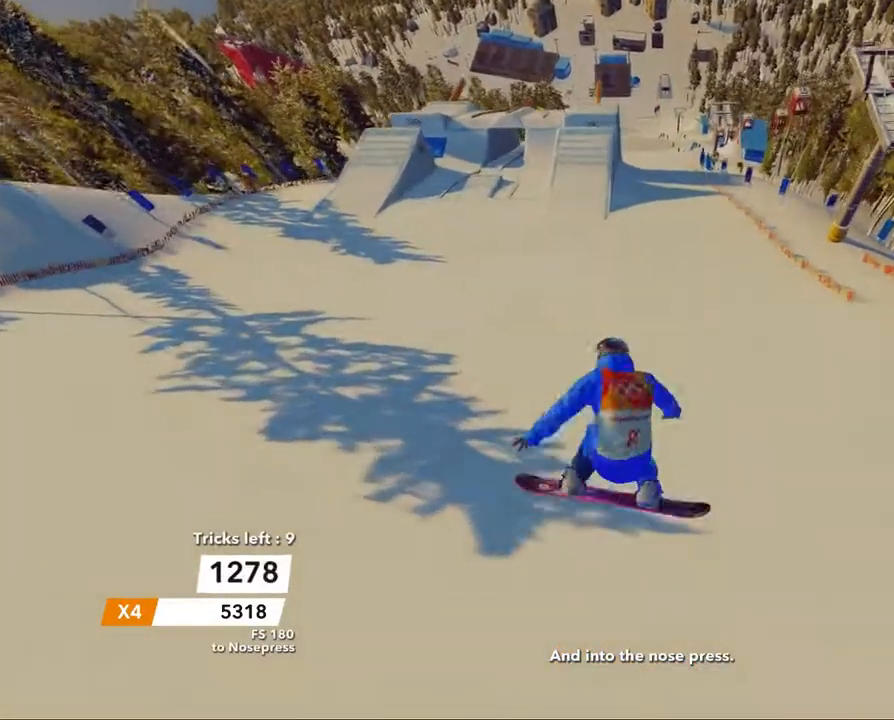
{"buttons": [], "left_stick": "center", "right_stick": "center", "events": [[434, "right_stick", "center"], [484, "left_stick", "center"]]}
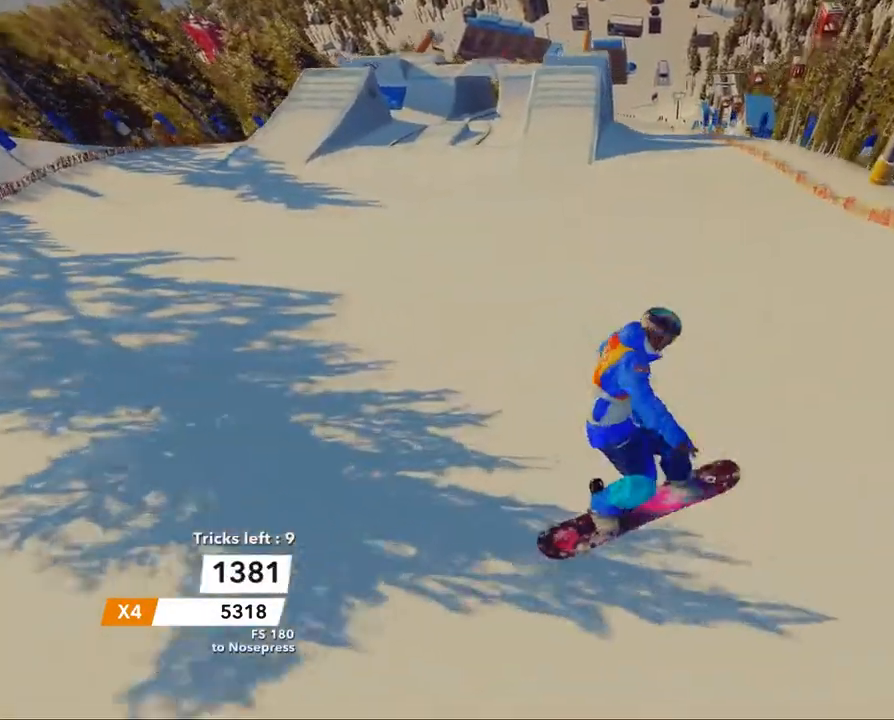
{"buttons": [], "left_stick": "up-left", "right_stick": "center", "events": [[300, "left_stick", "up-left"]]}
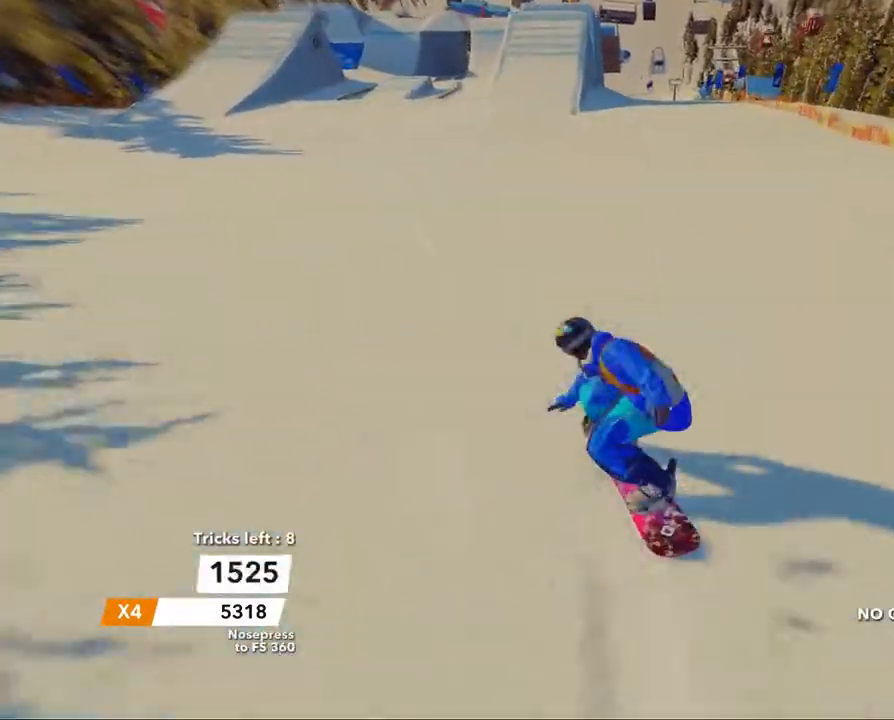
{"buttons": [], "left_stick": "up-left", "right_stick": "center", "events": []}
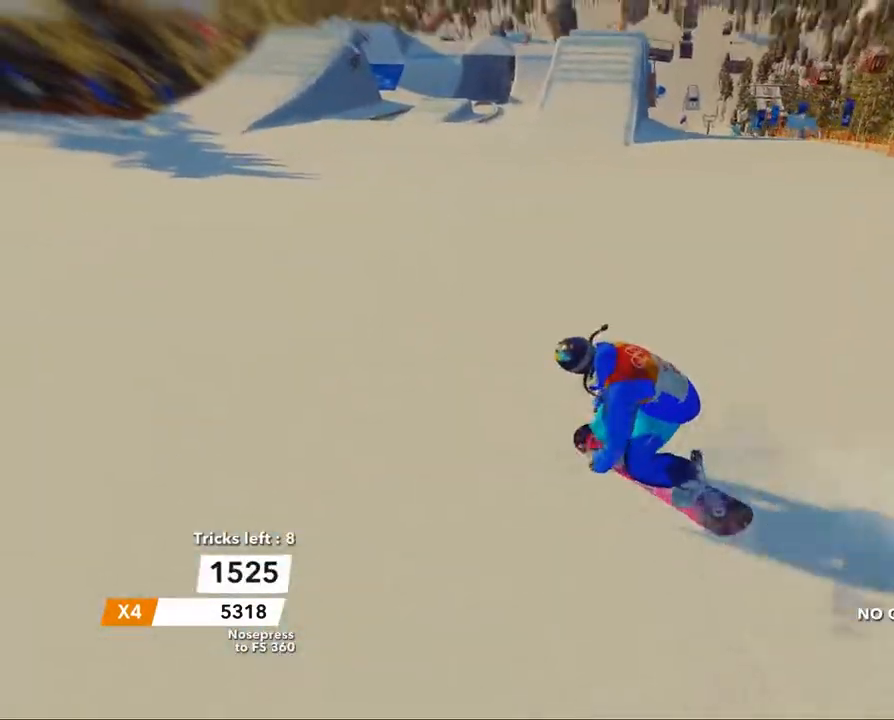
{"buttons": [], "left_stick": "up", "right_stick": "center", "events": [[83, "left_stick", "up"]]}
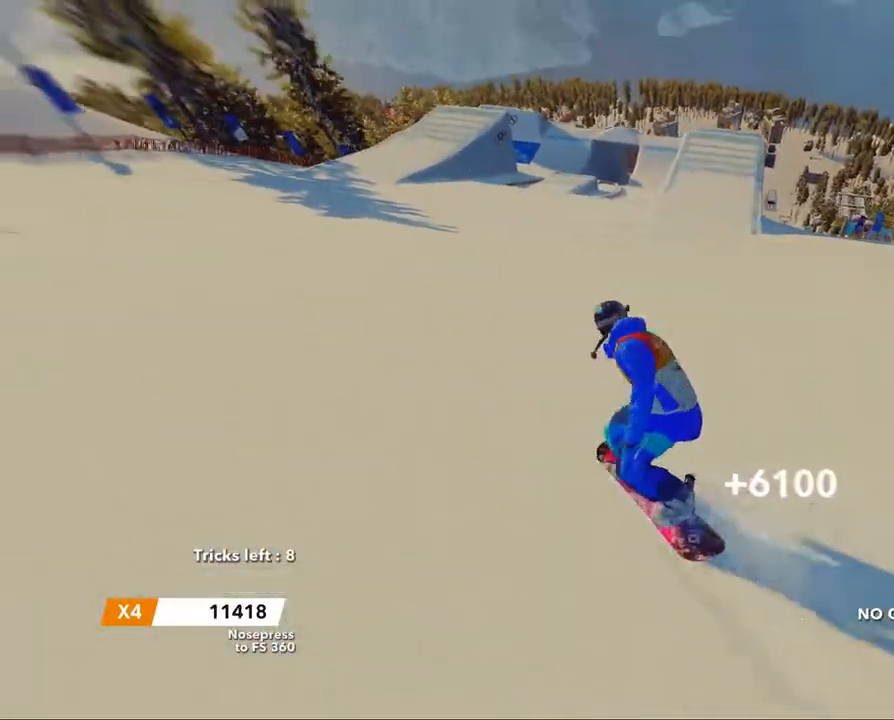
{"buttons": [], "left_stick": "up", "right_stick": "center", "events": []}
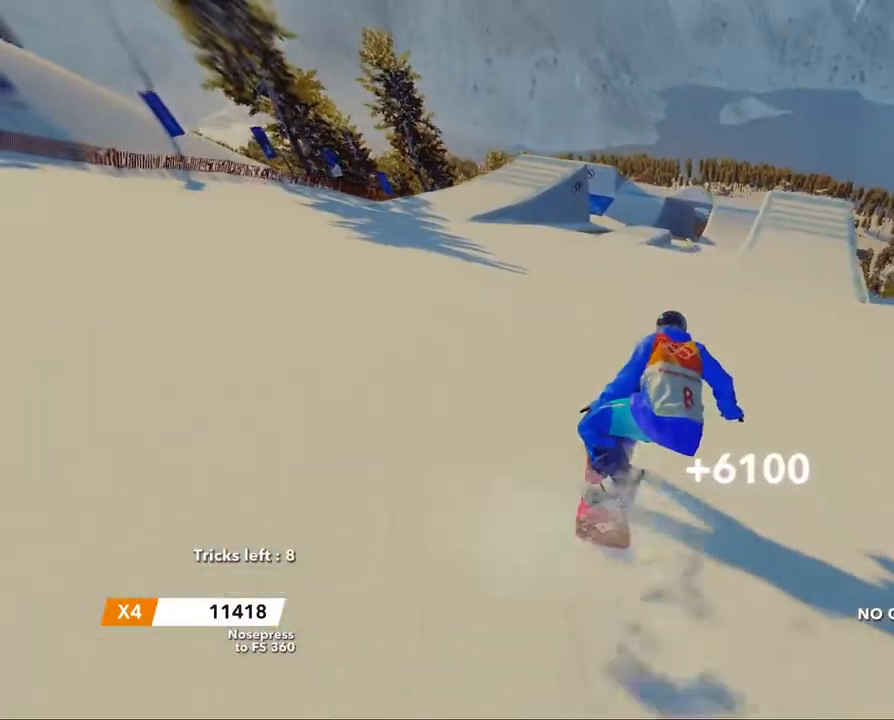
{"buttons": [], "left_stick": "up-right", "right_stick": "center", "events": [[500, "left_stick", "up-right"]]}
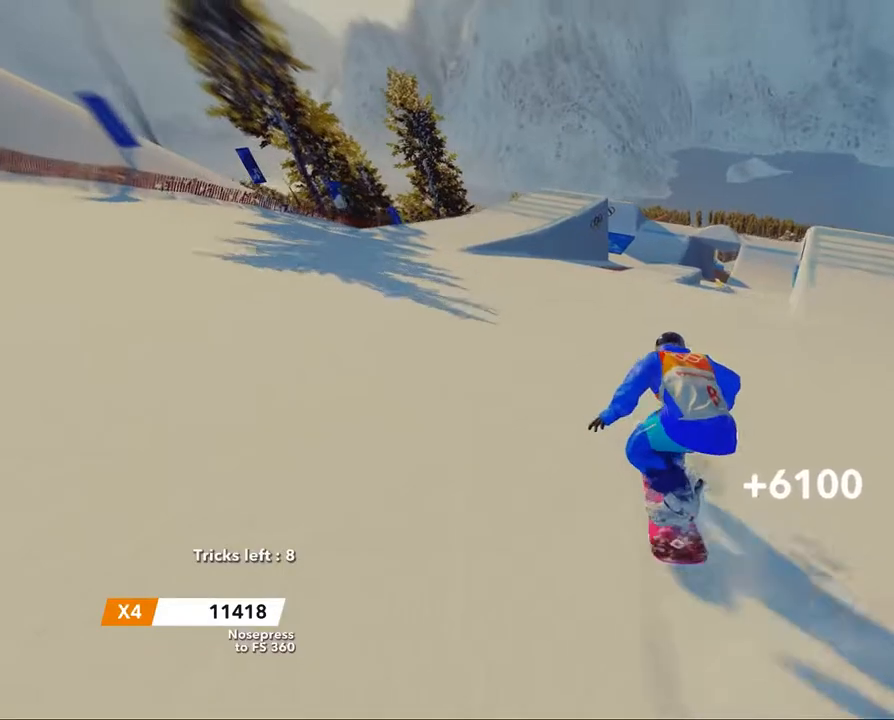
{"buttons": ["R2"], "left_stick": "center", "right_stick": "center", "events": [[317, "left_stick", "center"], [484, "R2", "down"]]}
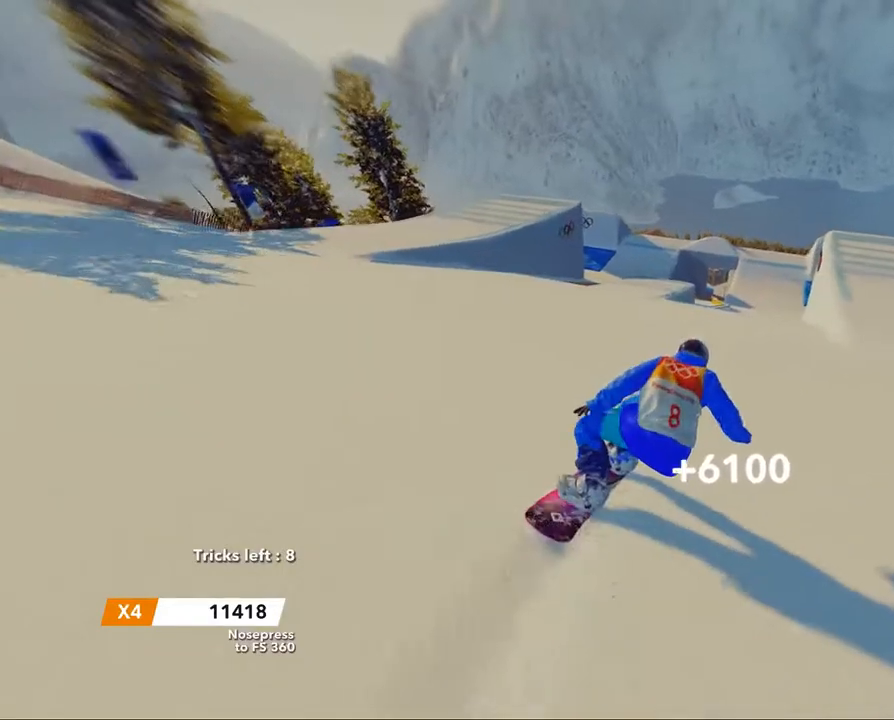
{"buttons": ["R2"], "left_stick": "center", "right_stick": "center", "events": []}
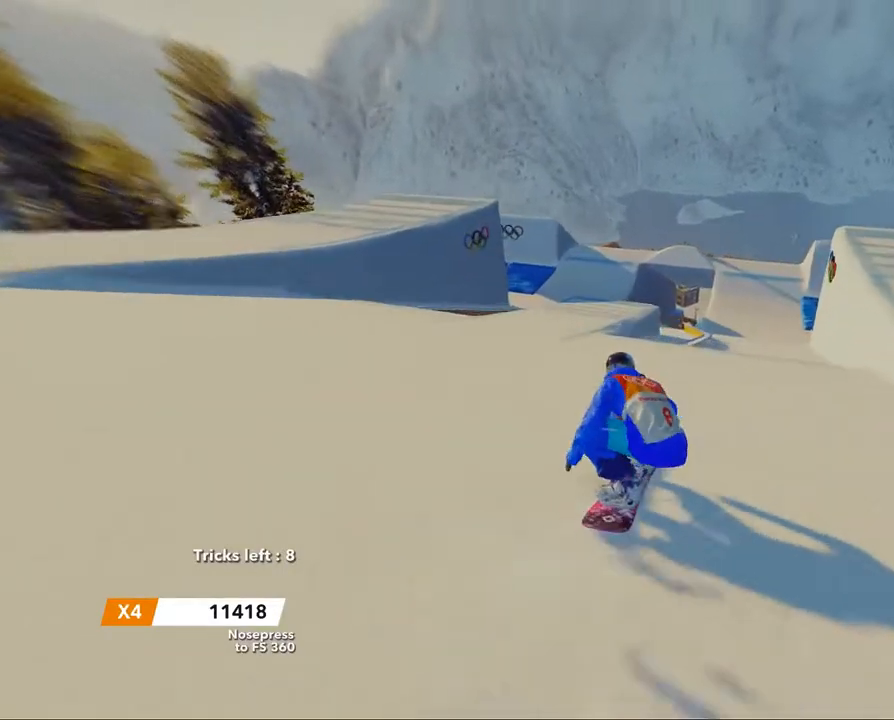
{"buttons": [], "left_stick": "center", "right_stick": "center", "events": [[101, "R2", "up"]]}
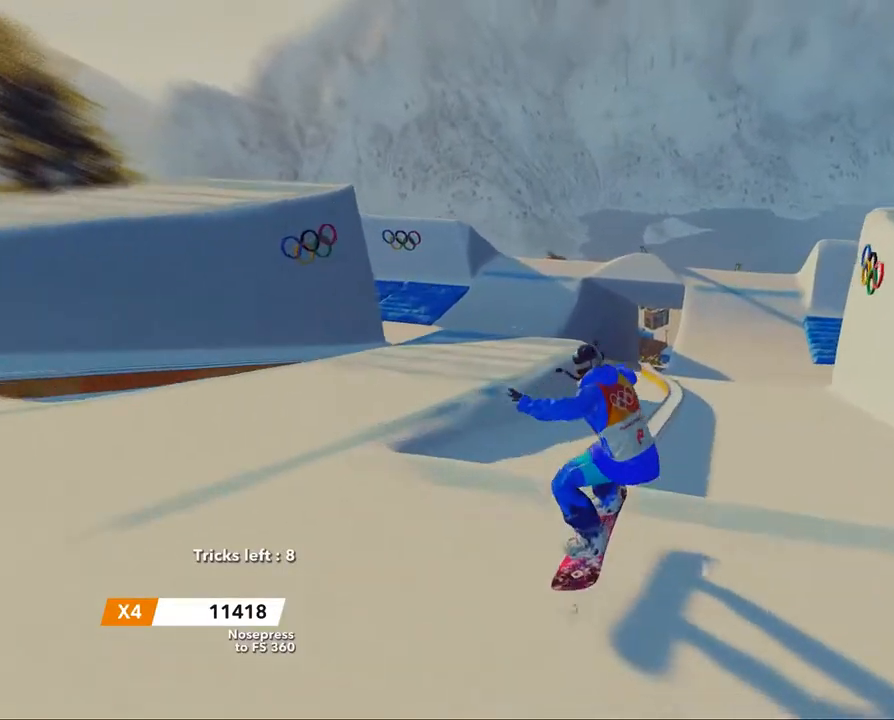
{"buttons": [], "left_stick": "up-left", "right_stick": "up-right", "events": [[200, "left_stick", "up"], [200, "right_stick", "up"], [400, "left_stick", "up-left"], [400, "right_stick", "up-right"]]}
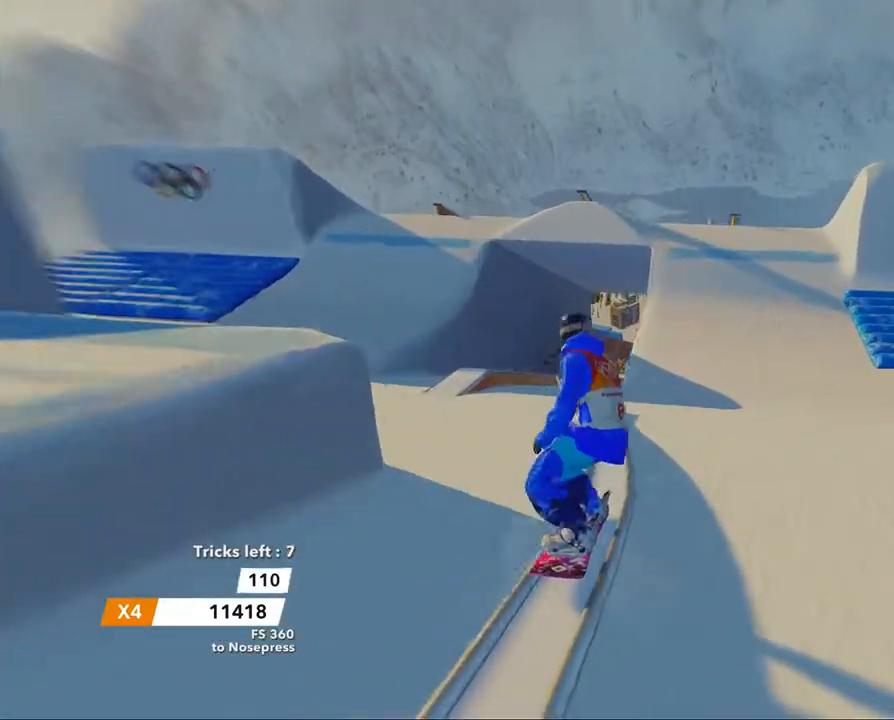
{"buttons": [], "left_stick": "left", "right_stick": "left", "events": [[234, "left_stick", "left"], [251, "right_stick", "up"], [484, "right_stick", "left"]]}
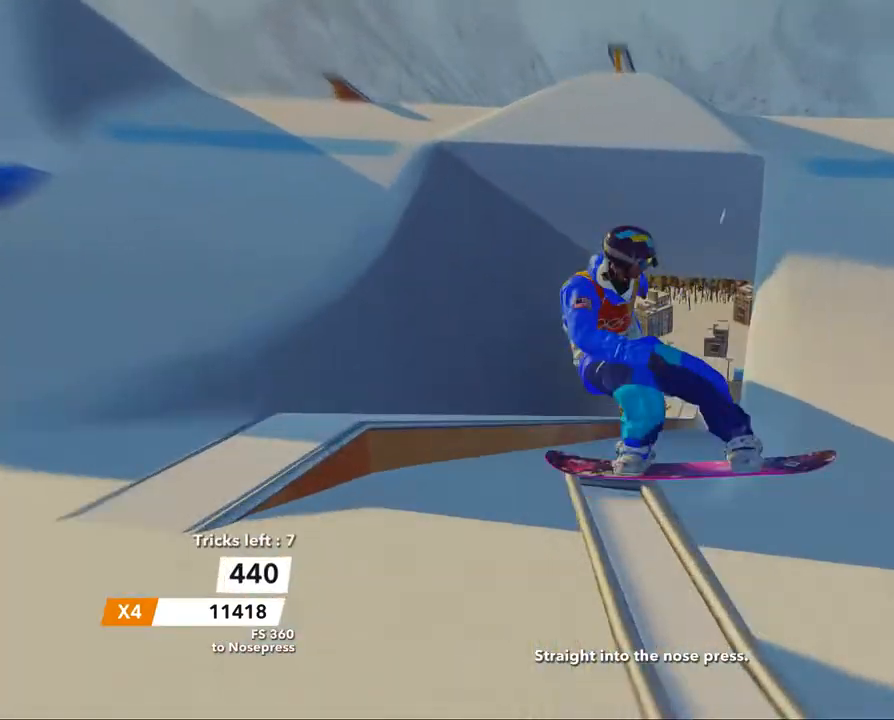
{"buttons": [], "left_stick": "right", "right_stick": "right", "events": [[100, "left_stick", "up-right"], [133, "right_stick", "down"], [184, "right_stick", "right"], [267, "left_stick", "right"]]}
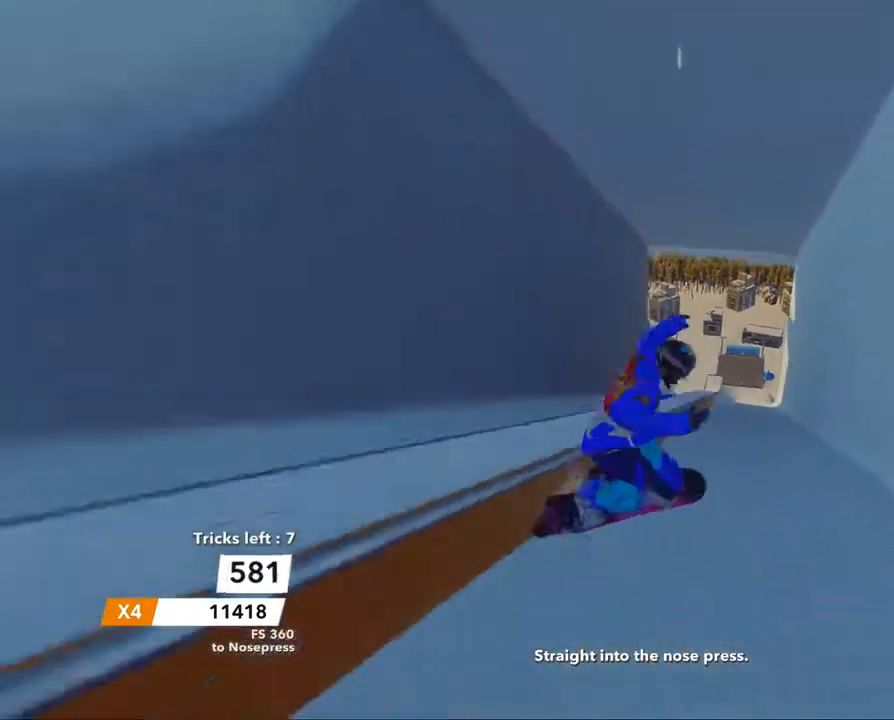
{"buttons": [], "left_stick": "left", "right_stick": "center", "events": [[217, "left_stick", "up"], [334, "left_stick", "up-left"], [384, "right_stick", "center"], [434, "left_stick", "left"]]}
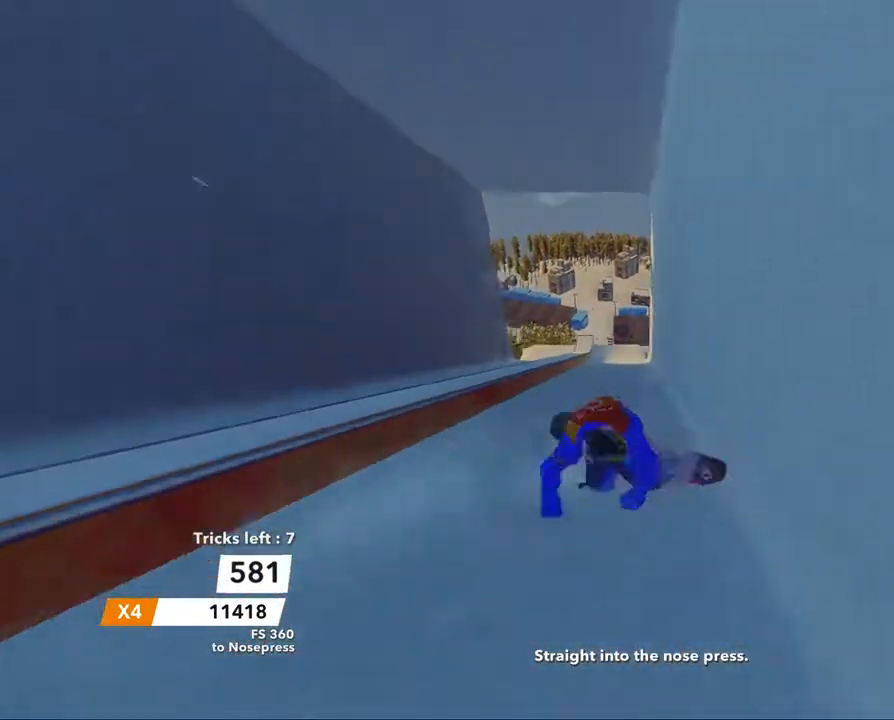
{"buttons": ["R2"], "left_stick": "left", "right_stick": "center", "events": [[200, "R2", "down"]]}